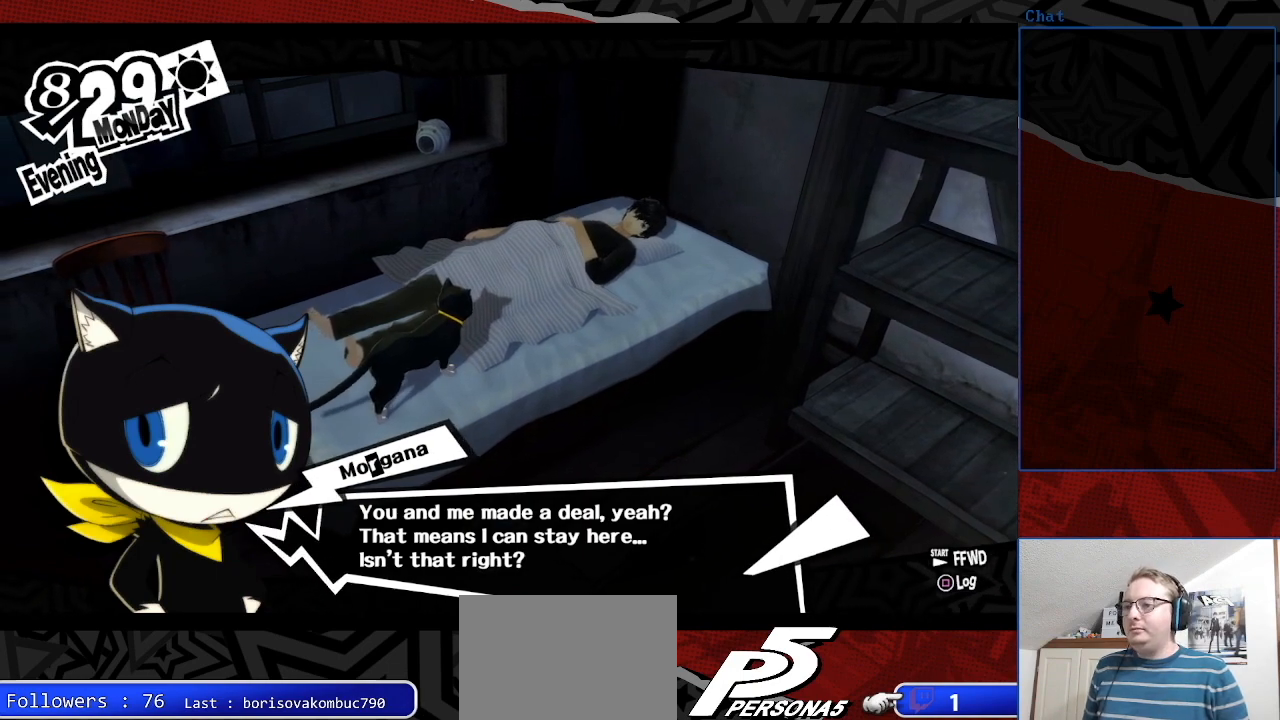
Gameplay with a controller (PlayStation layout); each line is a JSON object with the inputs held at the frame after it. "events" lists button and stick changes between this image and that frame as [ms after this image, input, new state], when the widget could be followed in between. Not read: L3 R3.
{"buttons": [], "left_stick": "center", "right_stick": "center", "events": [[200, "CROSS", "down"], [367, "CROSS", "up"]]}
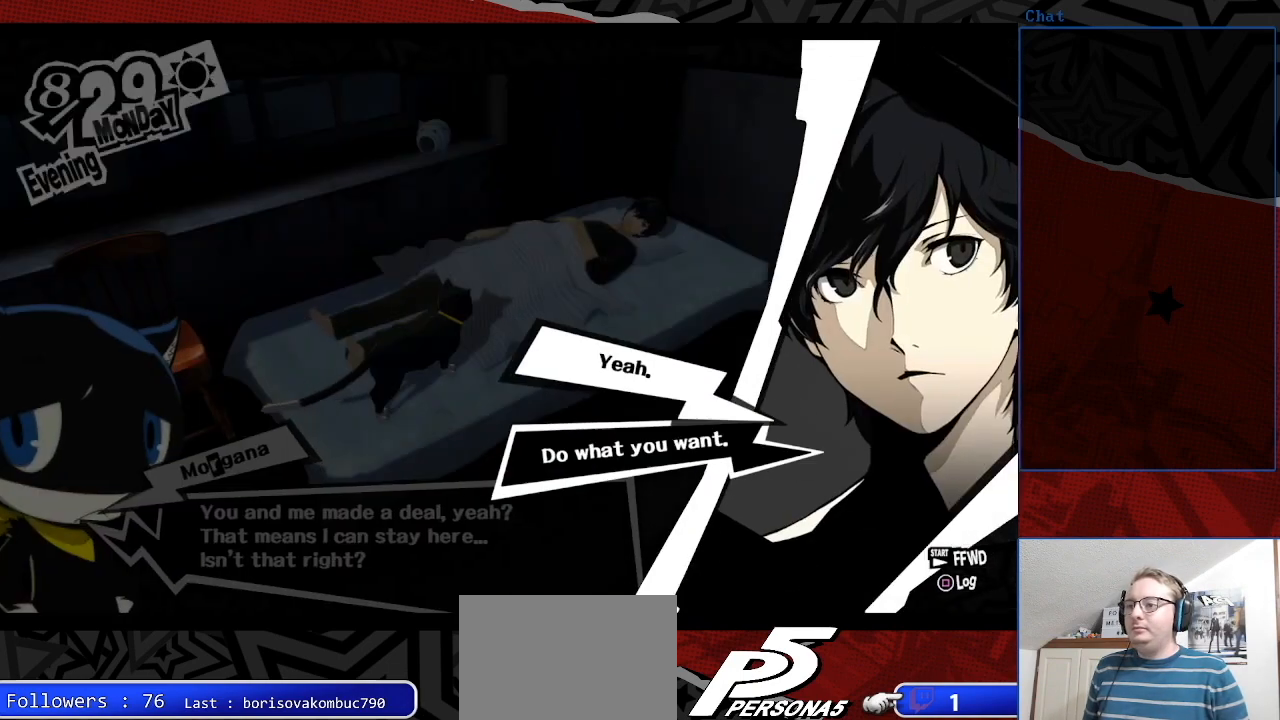
{"buttons": [], "left_stick": "center", "right_stick": "center", "events": []}
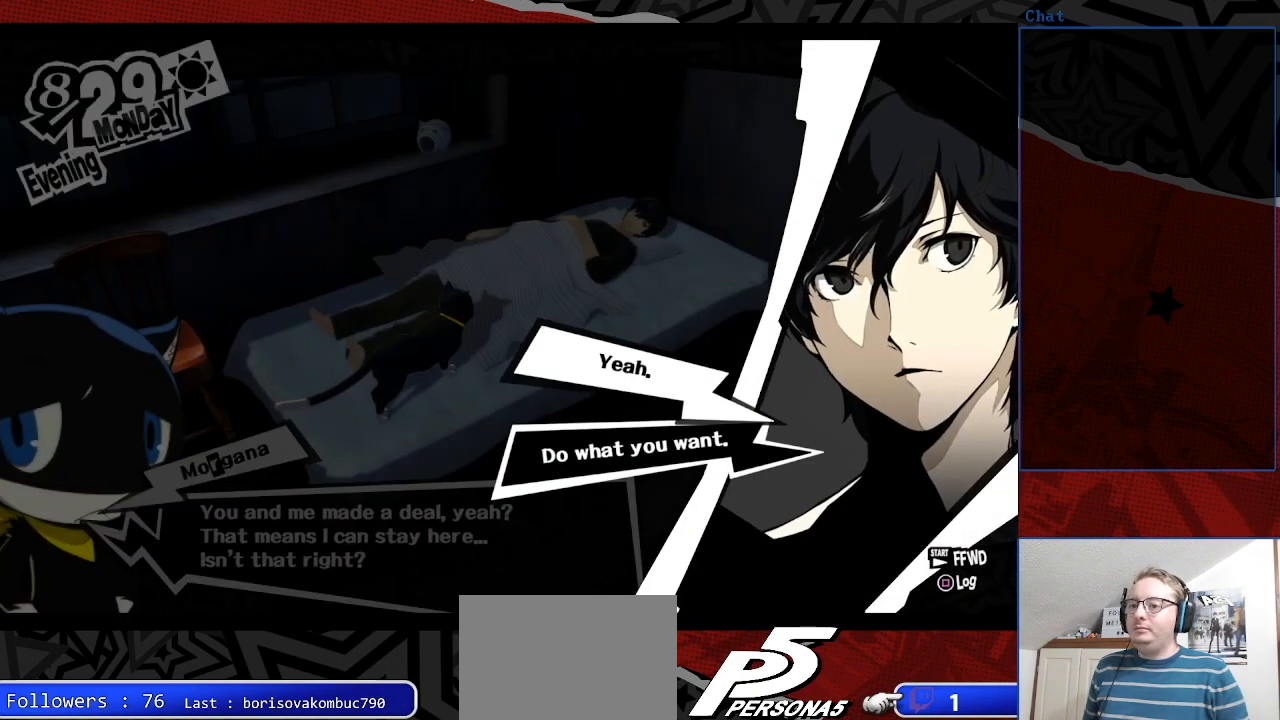
{"buttons": [], "left_stick": "center", "right_stick": "center", "events": []}
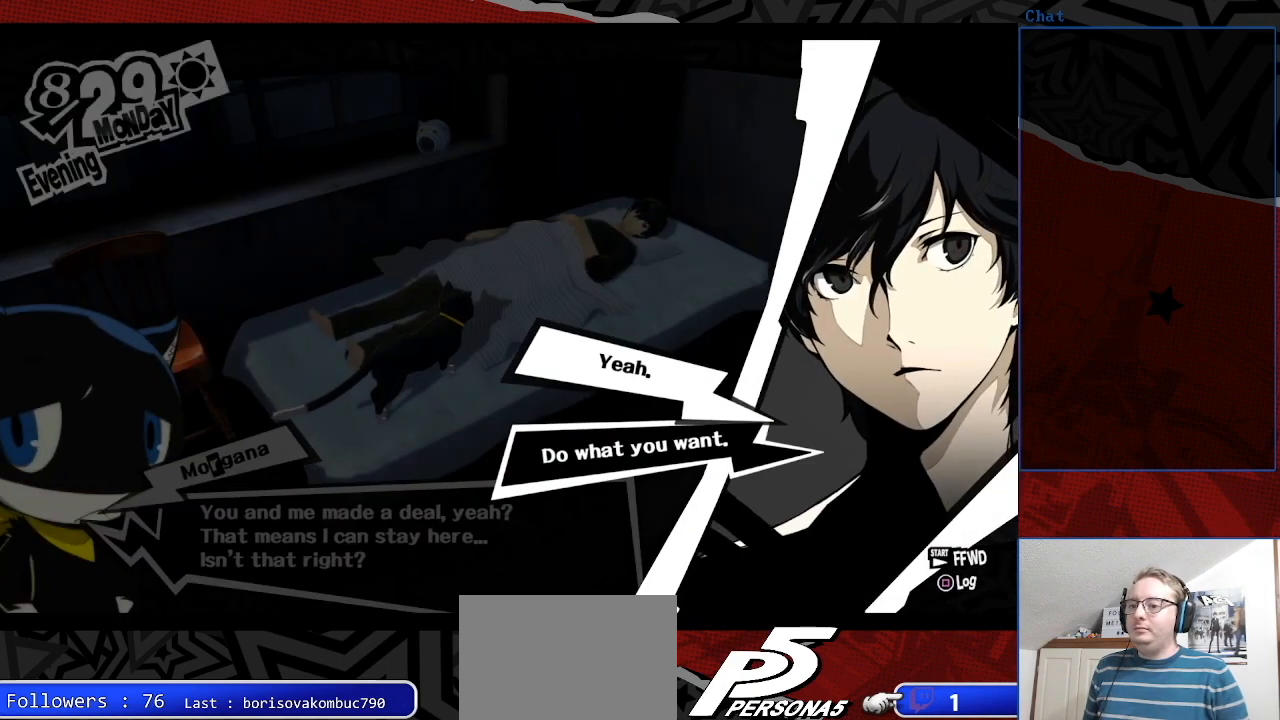
{"buttons": [], "left_stick": "center", "right_stick": "center", "events": [[300, "CROSS", "down"], [433, "CROSS", "up"]]}
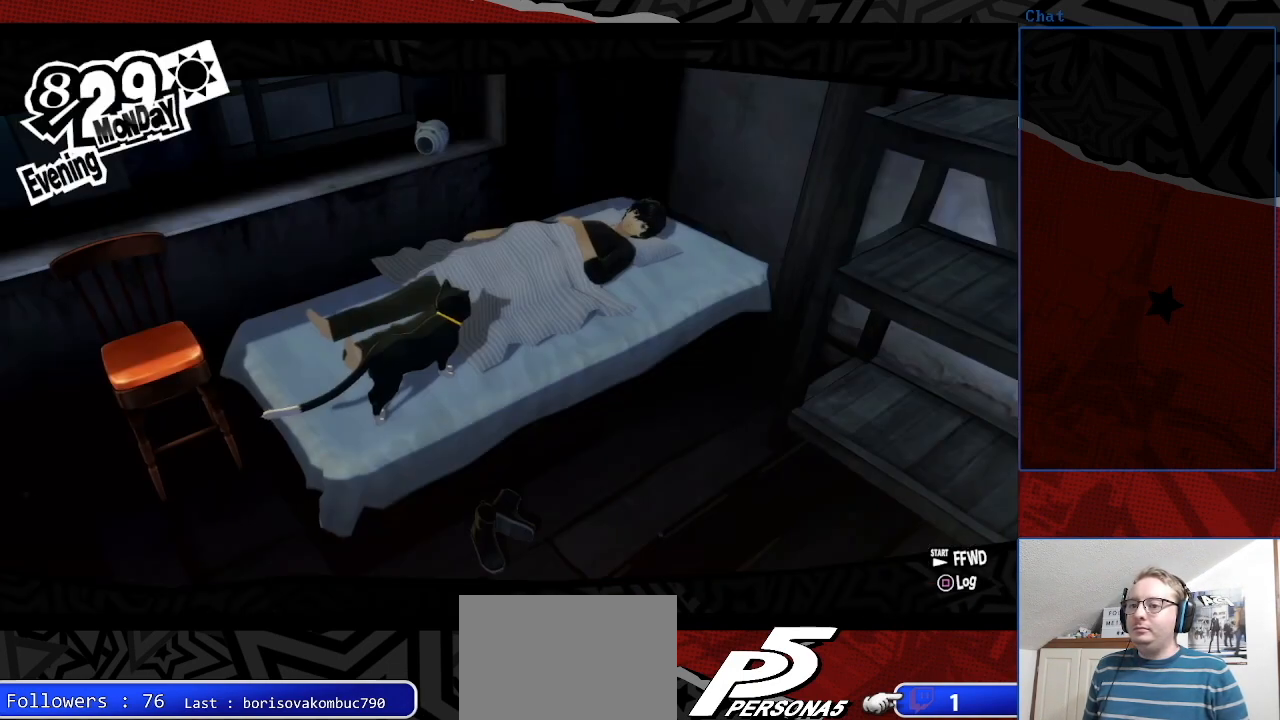
{"buttons": [], "left_stick": "center", "right_stick": "center", "events": []}
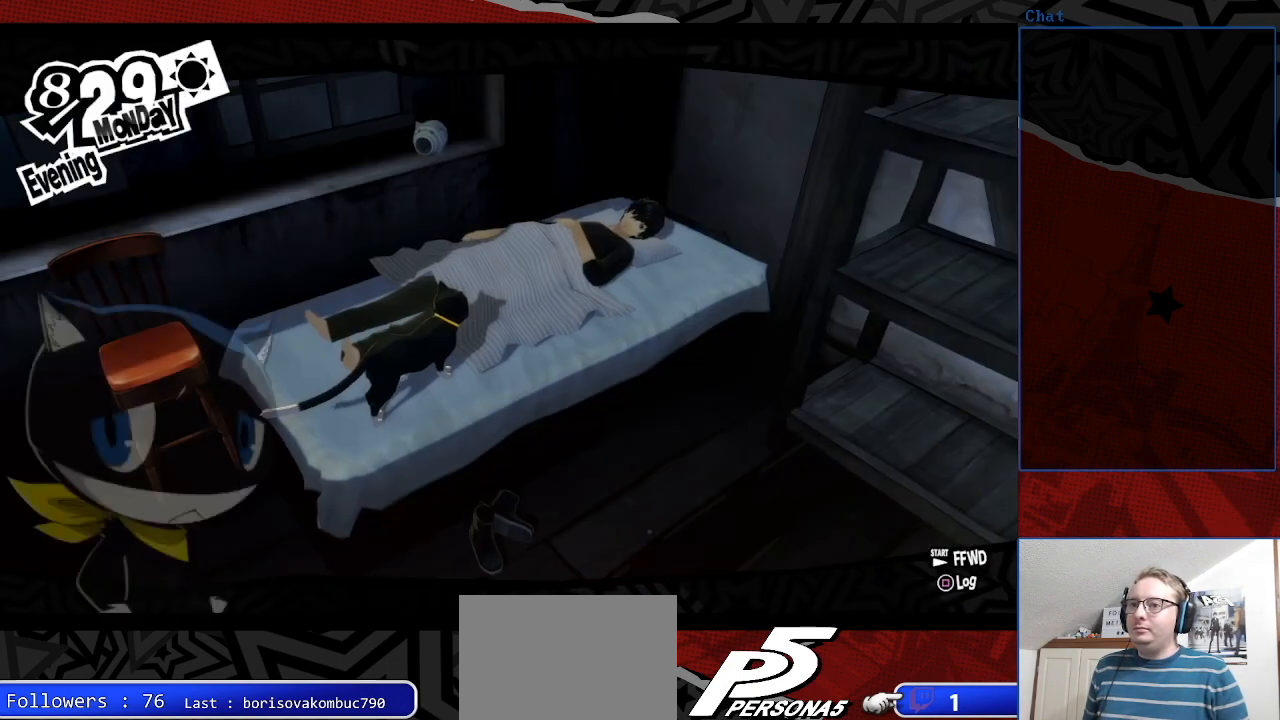
{"buttons": [], "left_stick": "center", "right_stick": "center", "events": []}
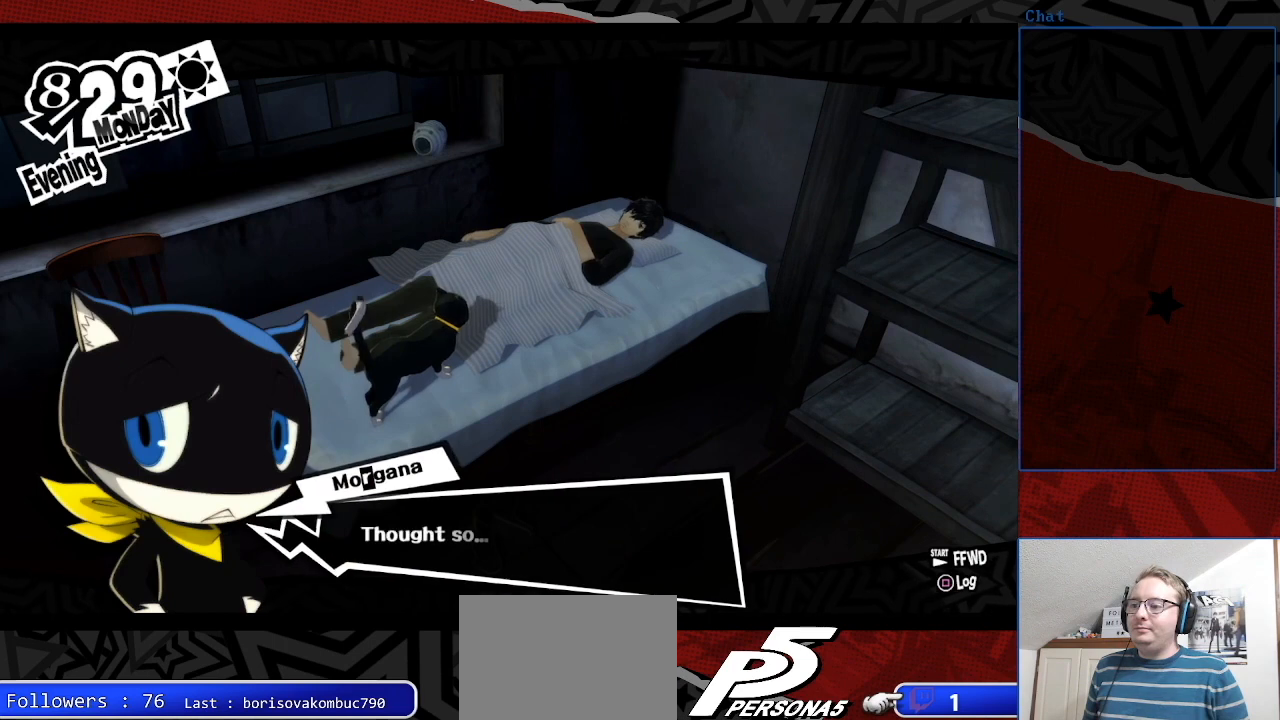
{"buttons": [], "left_stick": "center", "right_stick": "center", "events": []}
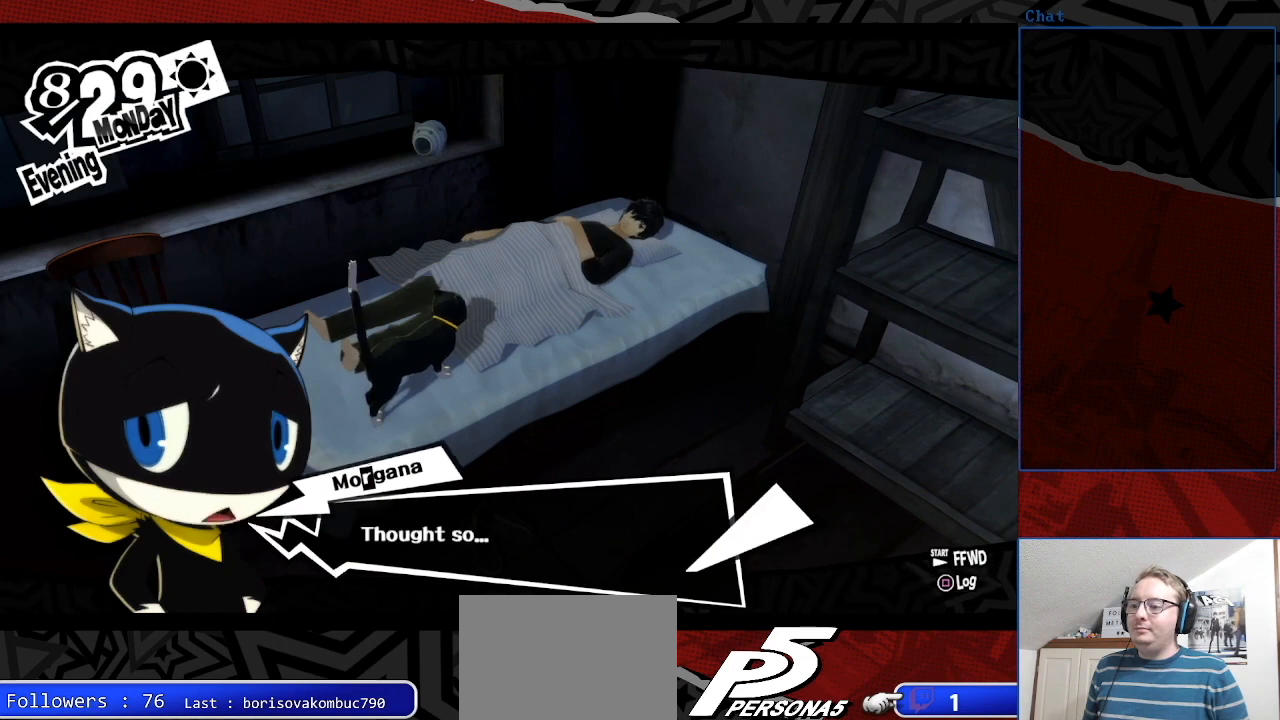
{"buttons": [], "left_stick": "center", "right_stick": "center", "events": []}
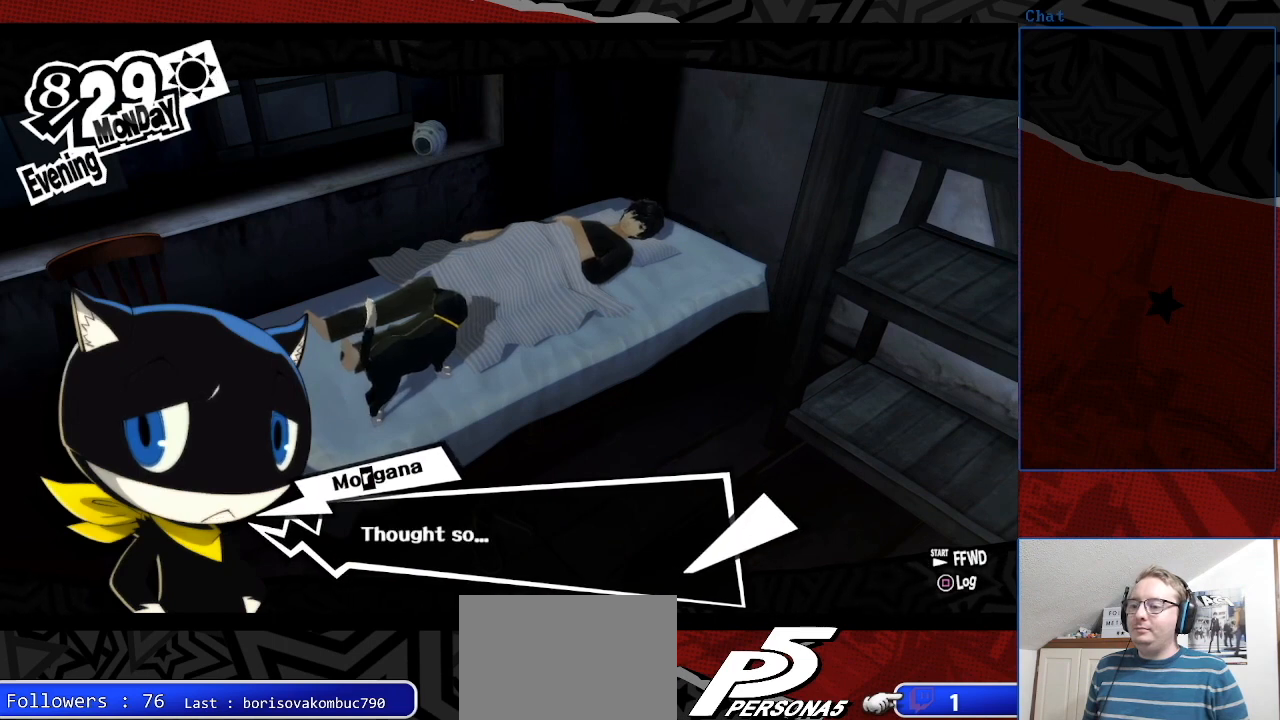
{"buttons": [], "left_stick": "center", "right_stick": "center", "events": [[100, "CROSS", "down"], [233, "CROSS", "up"]]}
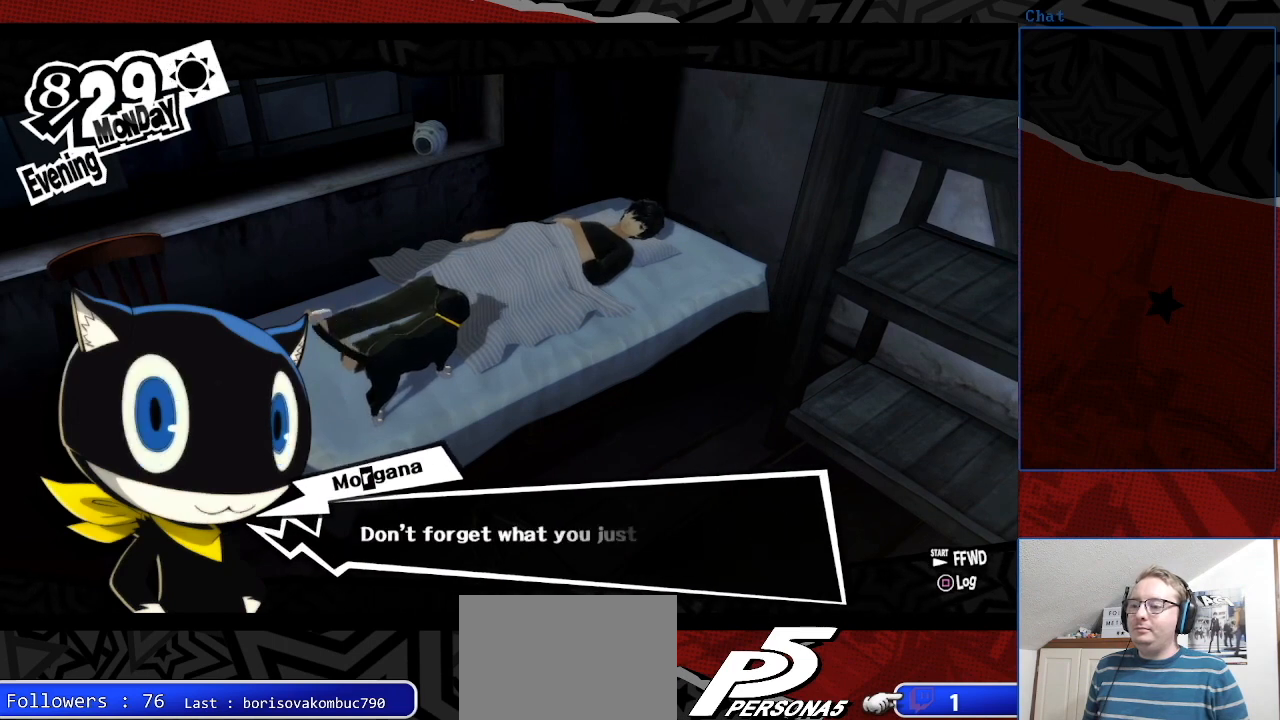
{"buttons": [], "left_stick": "center", "right_stick": "center", "events": []}
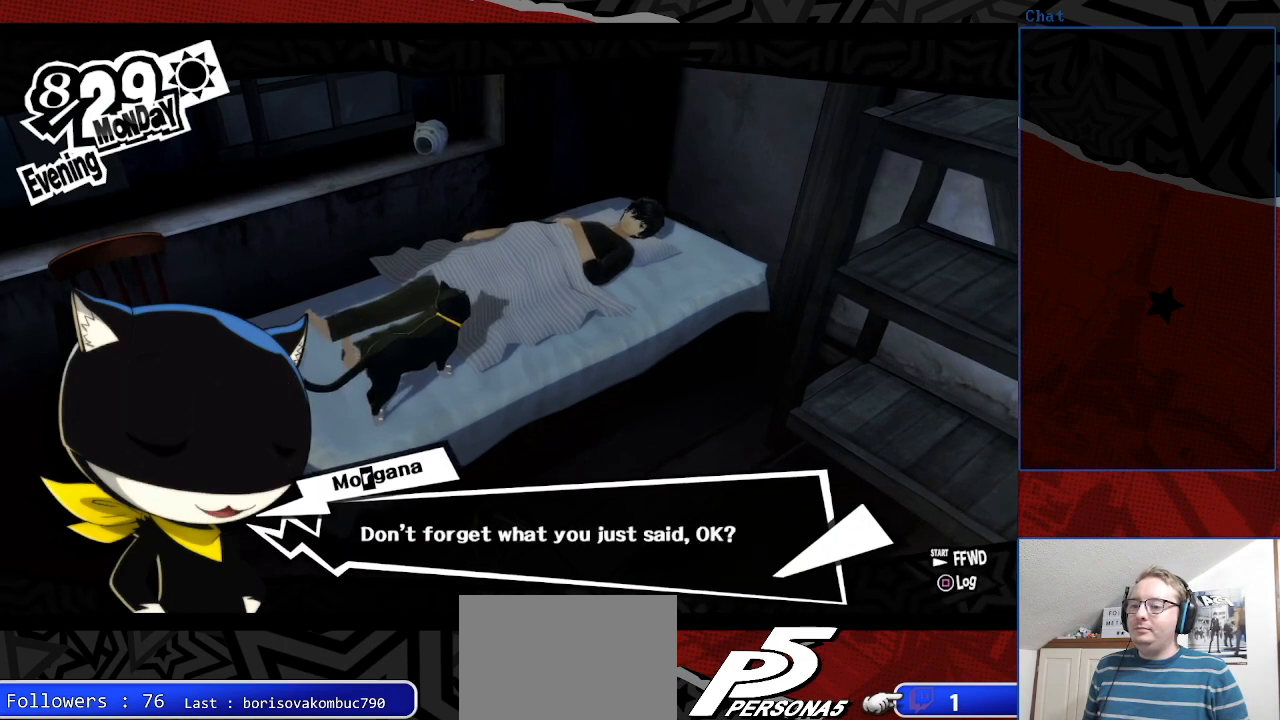
{"buttons": [], "left_stick": "center", "right_stick": "center", "events": []}
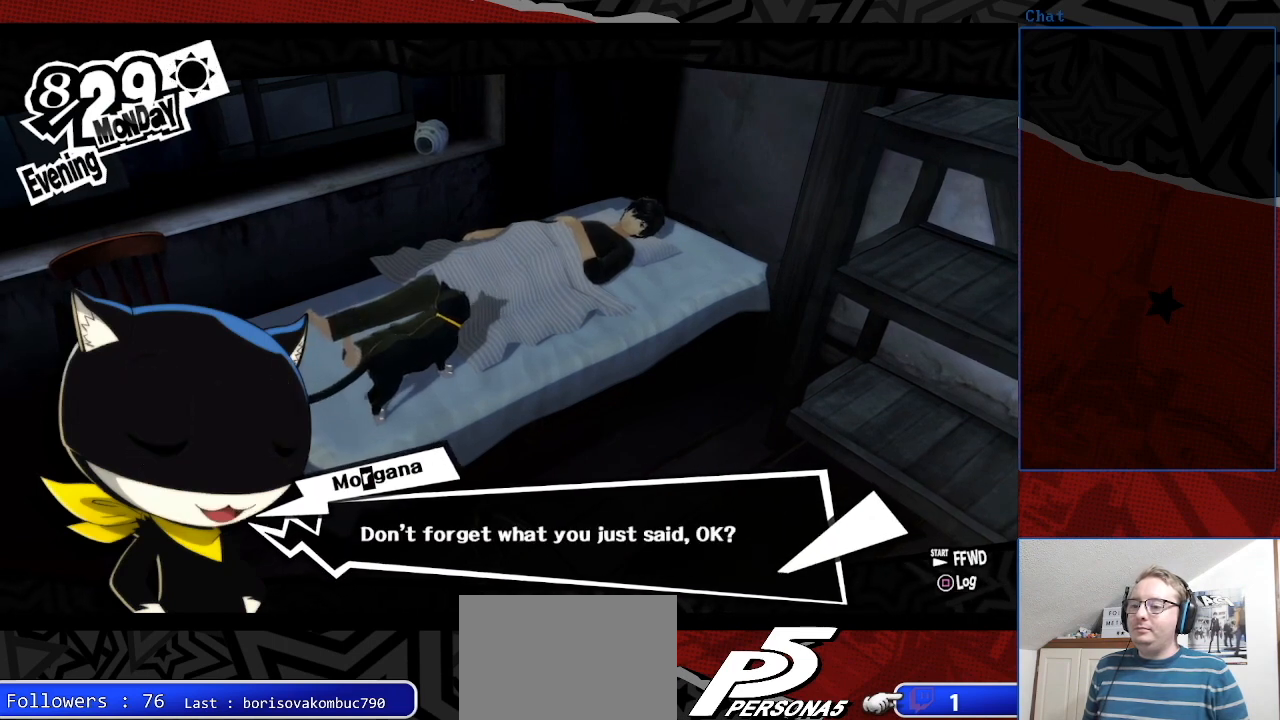
{"buttons": [], "left_stick": "center", "right_stick": "center", "events": []}
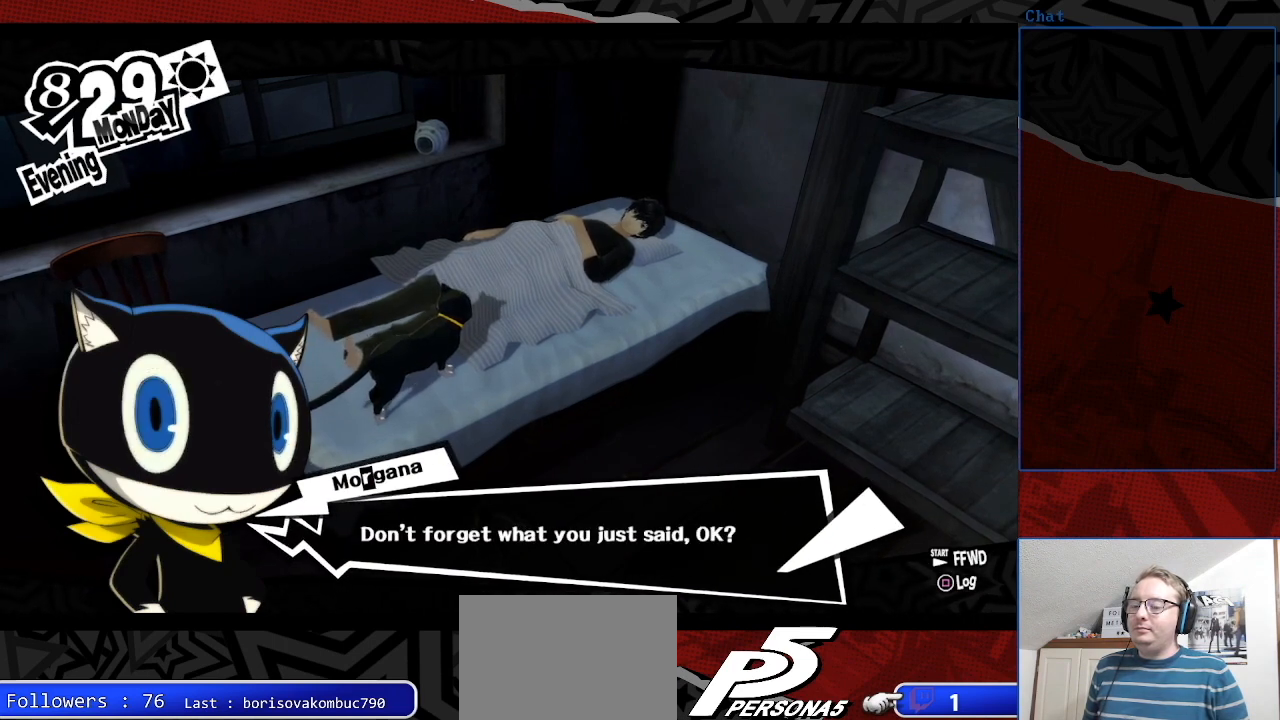
{"buttons": [], "left_stick": "center", "right_stick": "center", "events": []}
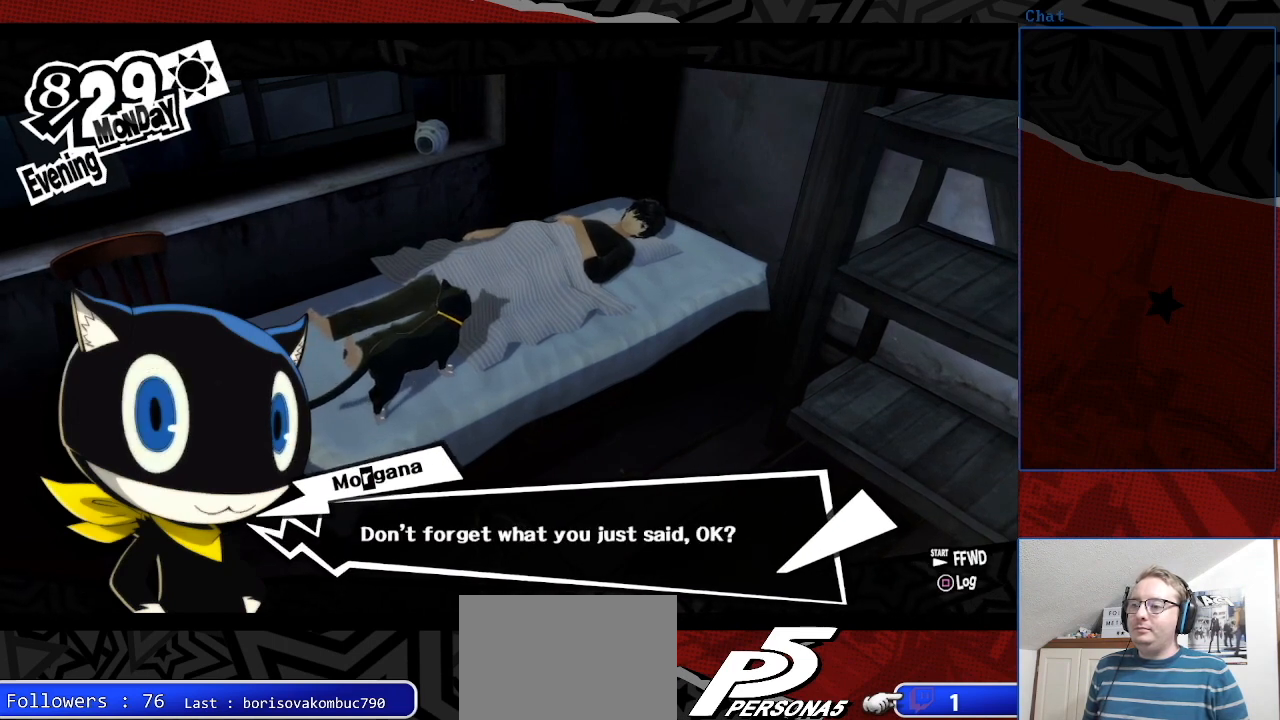
{"buttons": [], "left_stick": "center", "right_stick": "center", "events": [[100, "CROSS", "down"], [267, "CROSS", "up"]]}
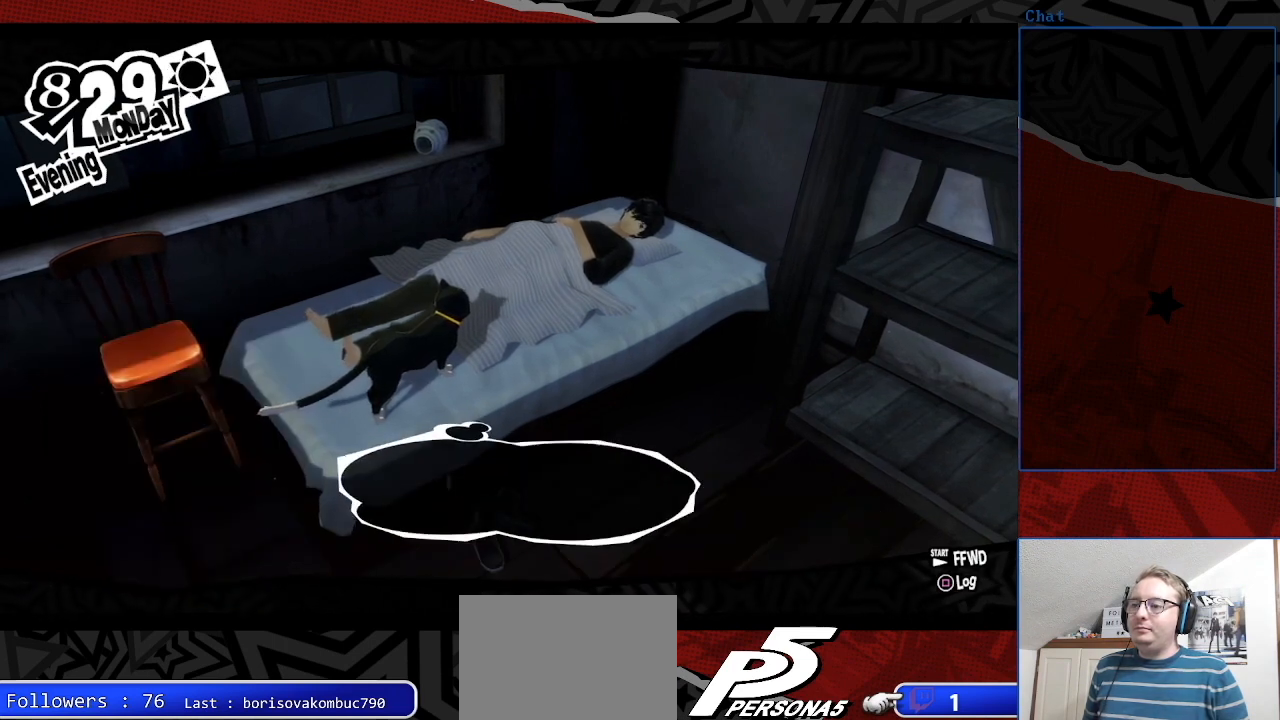
{"buttons": [], "left_stick": "center", "right_stick": "center", "events": []}
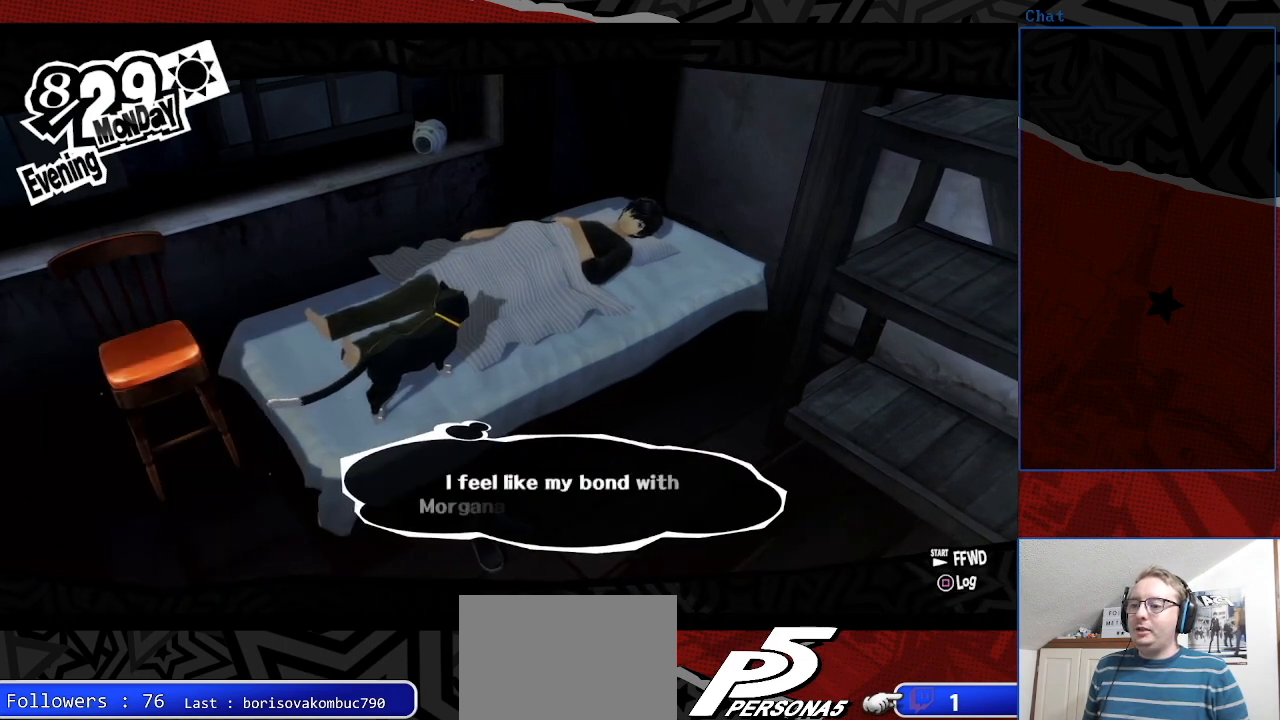
{"buttons": [], "left_stick": "center", "right_stick": "center", "events": [[67, "CROSS", "down"], [200, "CROSS", "up"], [333, "CROSS", "down"], [467, "CROSS", "up"]]}